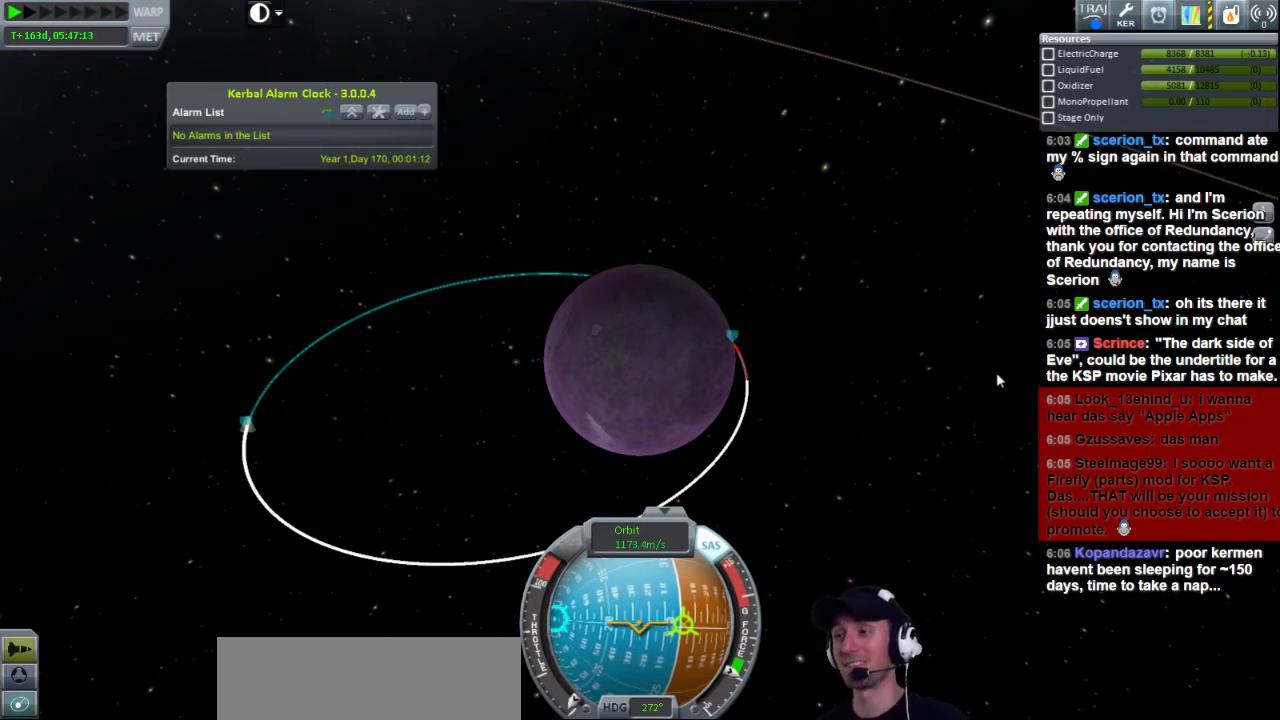
Gameplay with keyboard; each line is a JSON object with the keys held at the frame after it. "events" lists presses ("down") and releases ("up") of "a", "d", "e", "h", "i", "j", "k", "l", "n", "q", "s" and "w" between this image and that frame as [ms after this image, input, new state], when the widget could be followed in between. No other keys are recorded. Mouse input is not recorded.
{"keys": ["a"], "events": [[160, "a", "down"]]}
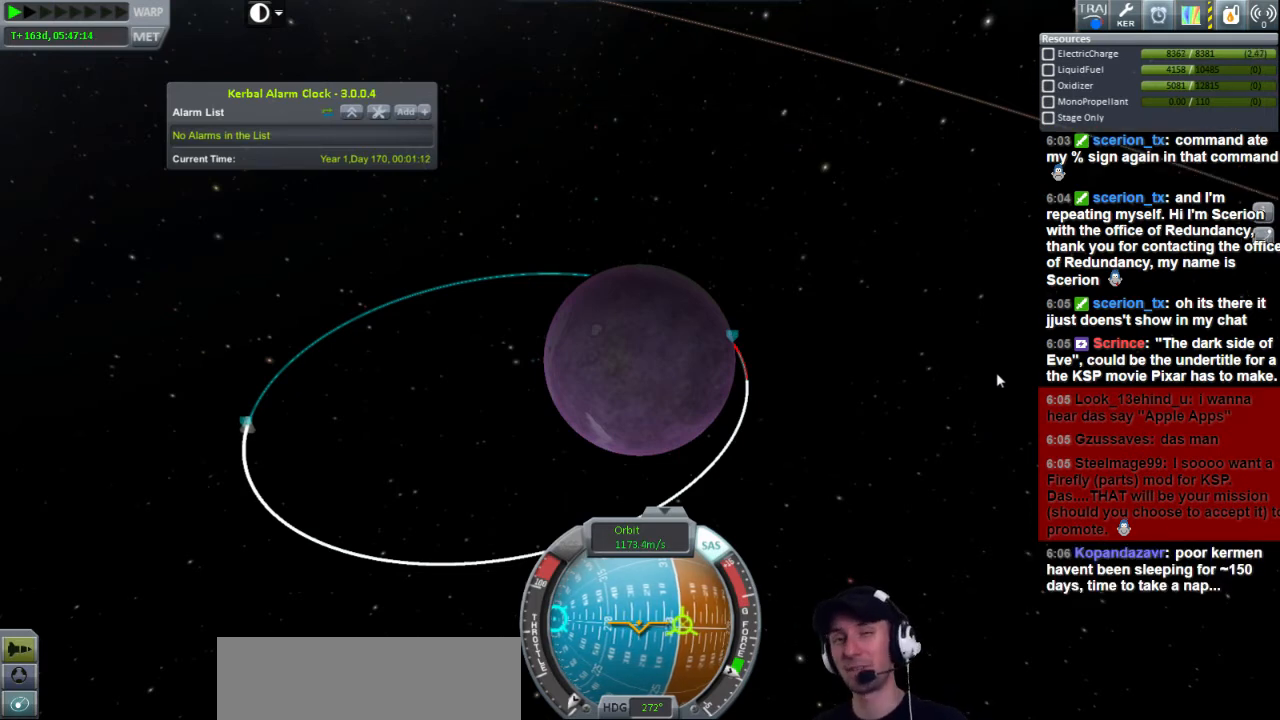
{"keys": ["a"], "events": []}
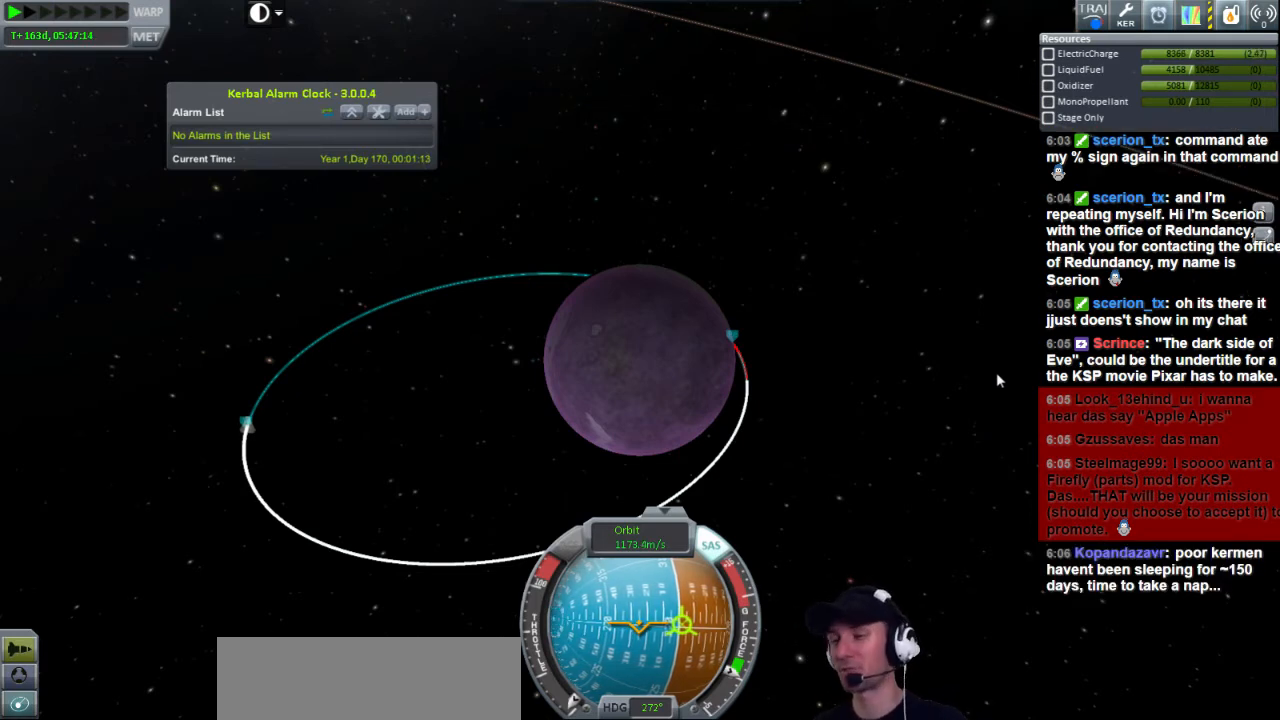
{"keys": ["a"], "events": []}
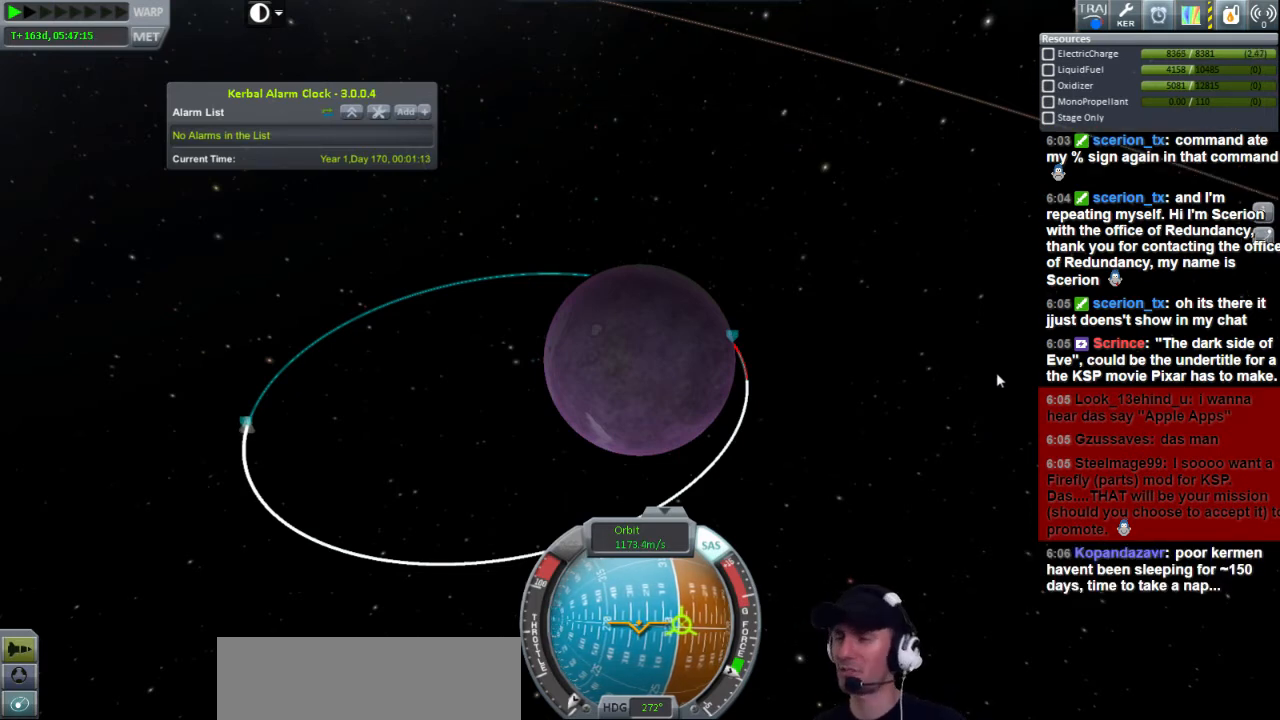
{"keys": ["a"], "events": []}
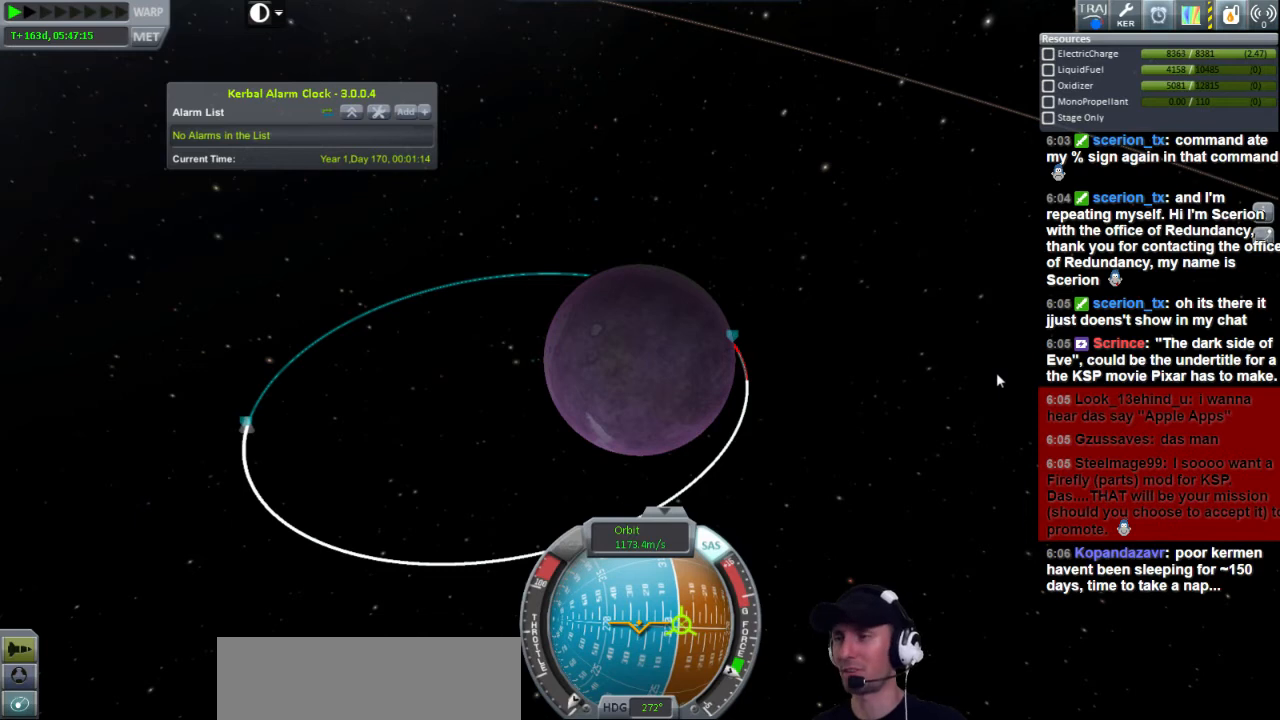
{"keys": ["a"], "events": []}
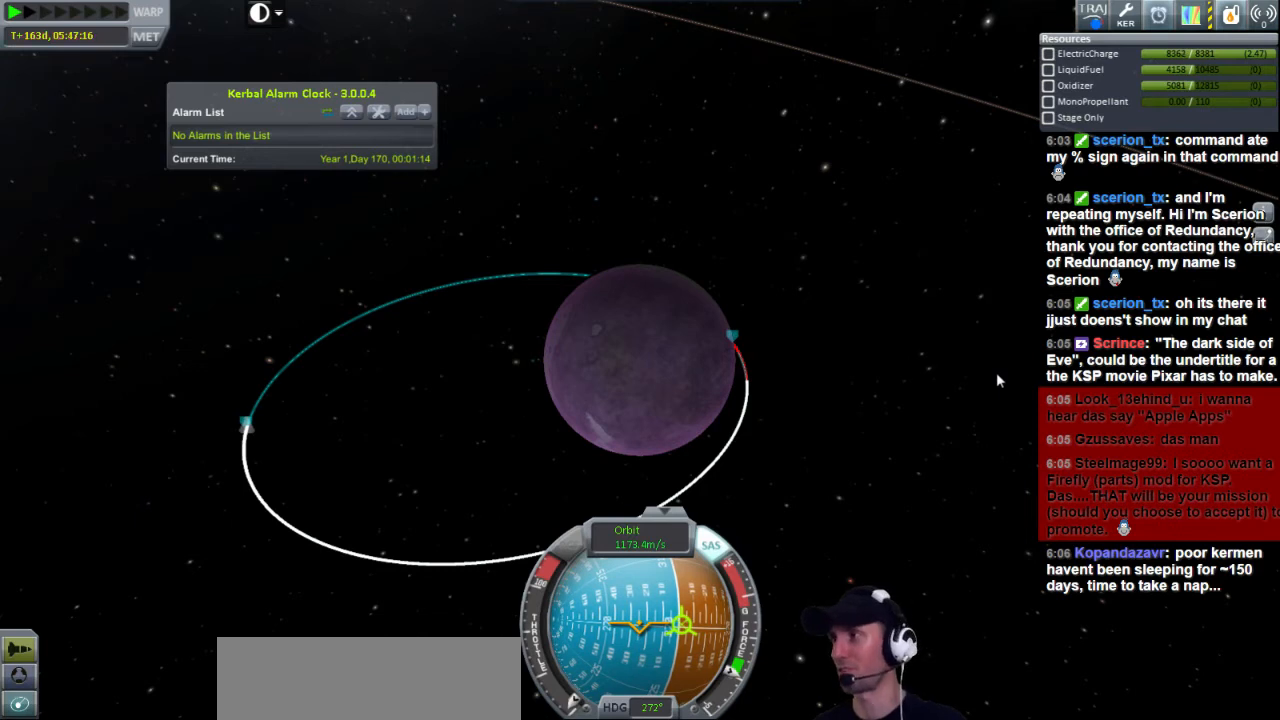
{"keys": ["a"], "events": []}
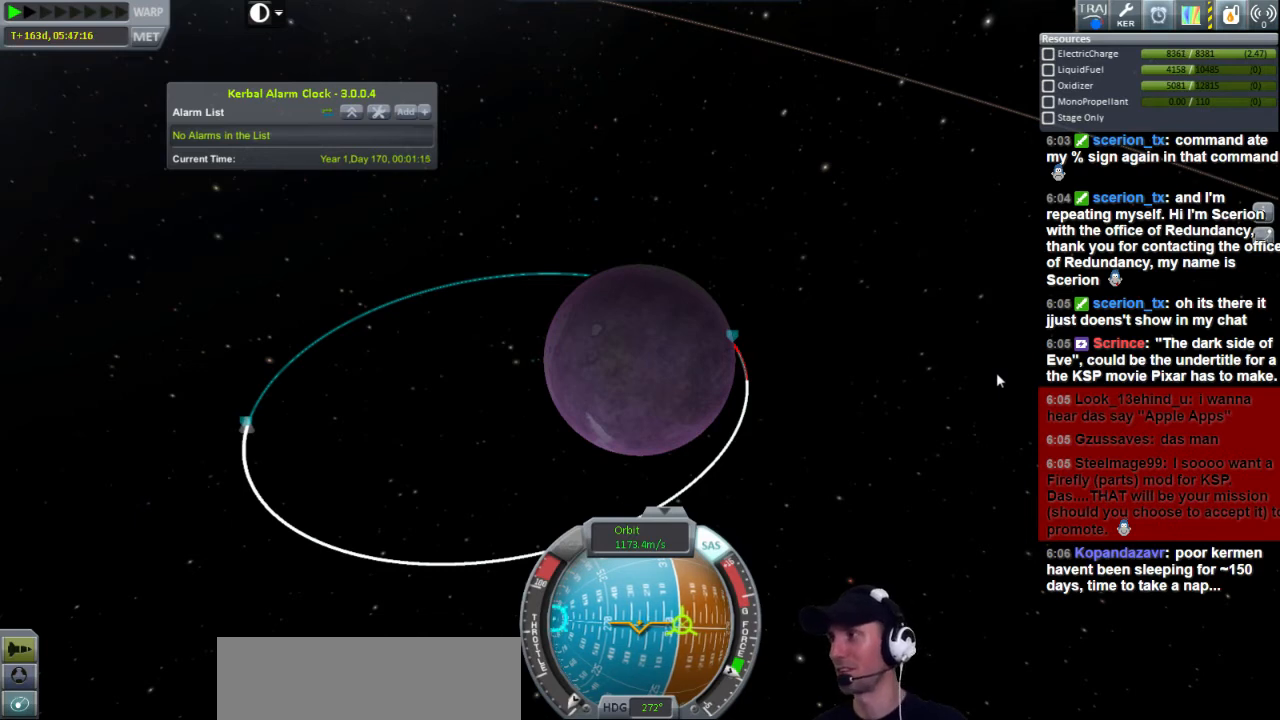
{"keys": ["a"], "events": []}
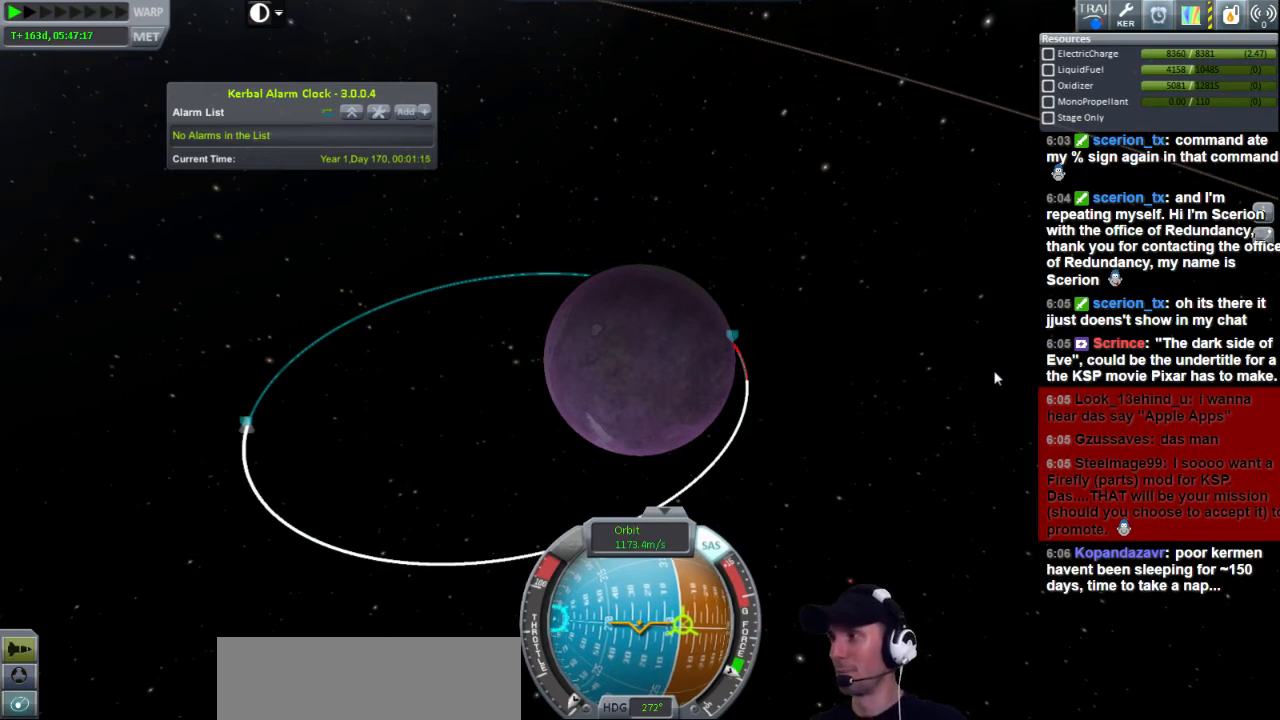
{"keys": ["a"], "events": []}
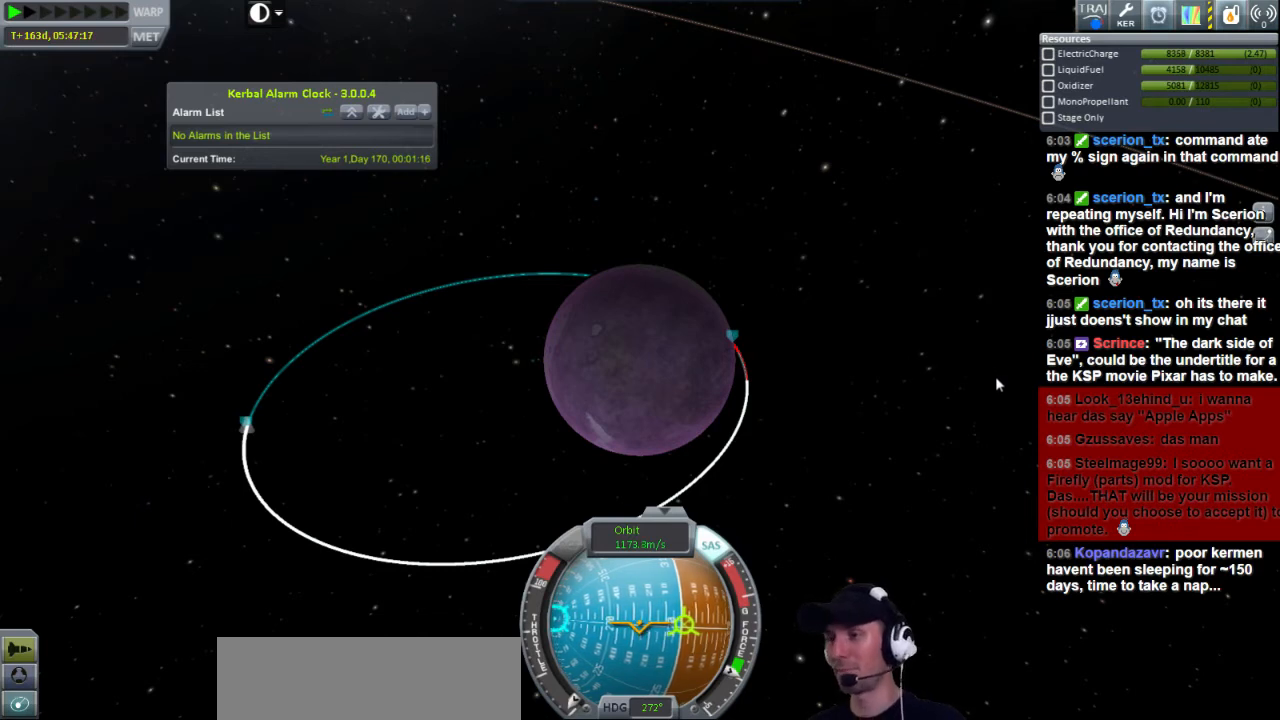
{"keys": ["a"], "events": []}
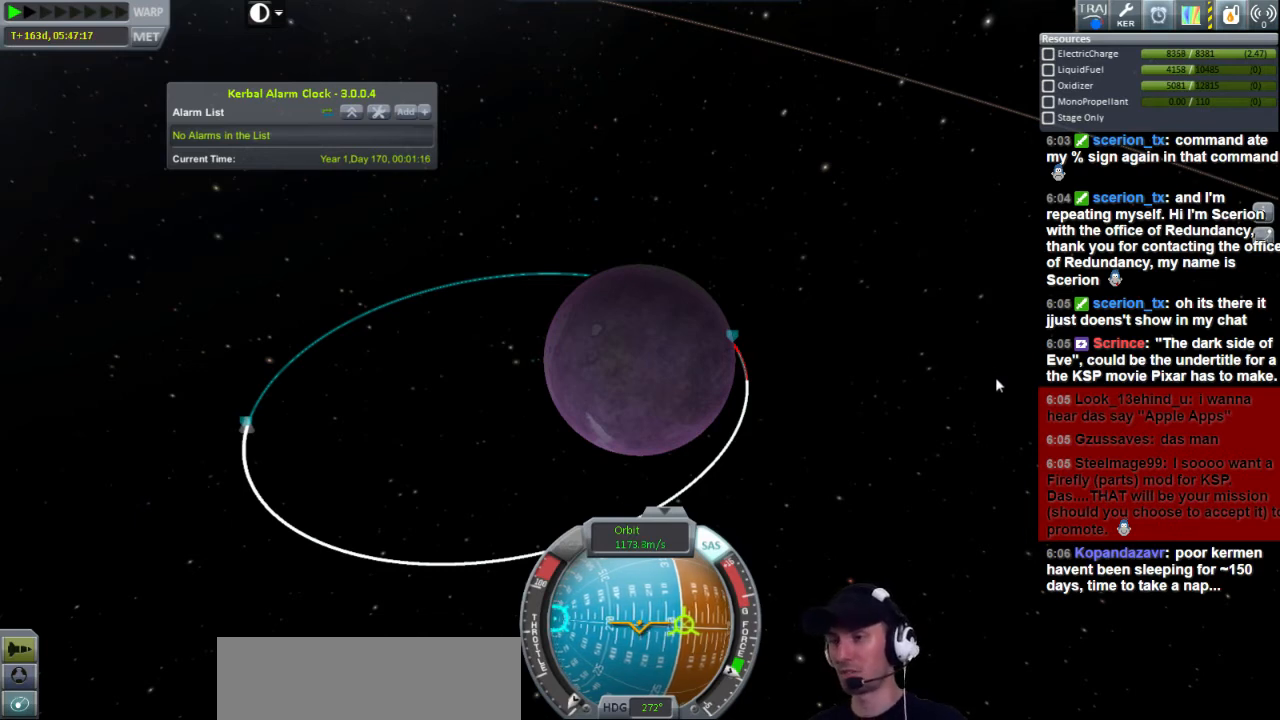
{"keys": ["a"], "events": []}
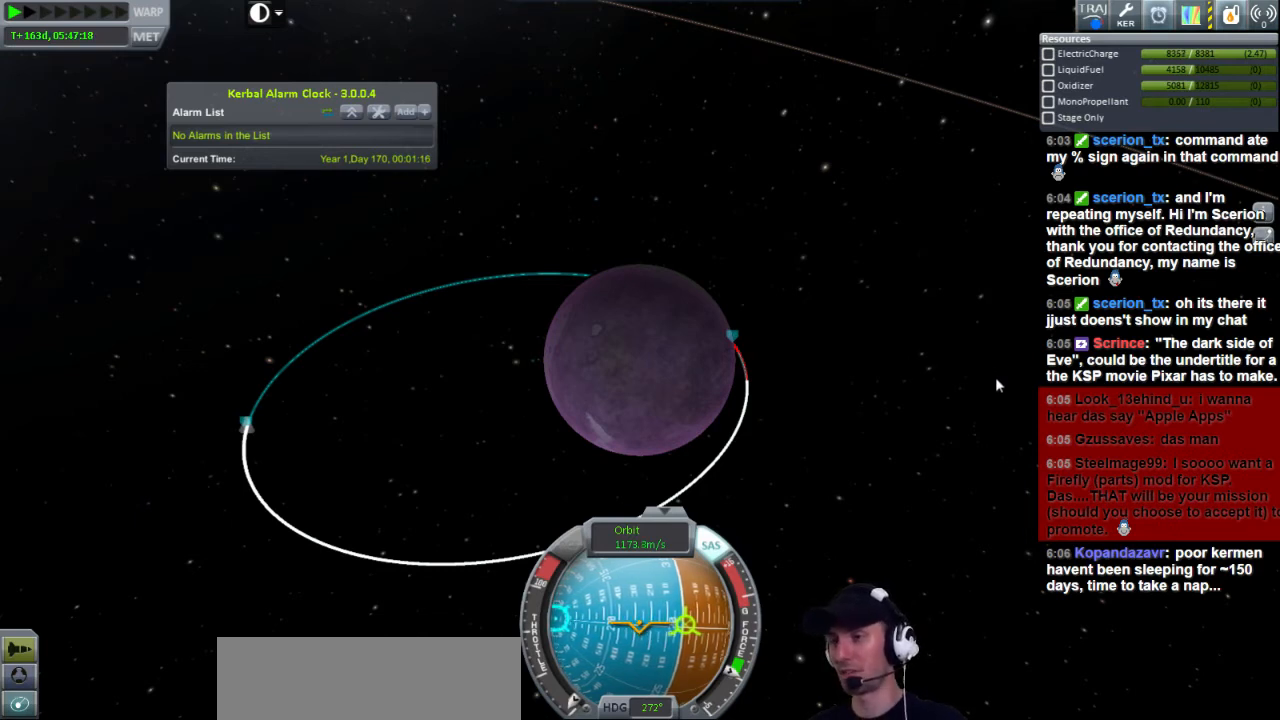
{"keys": ["a"], "events": []}
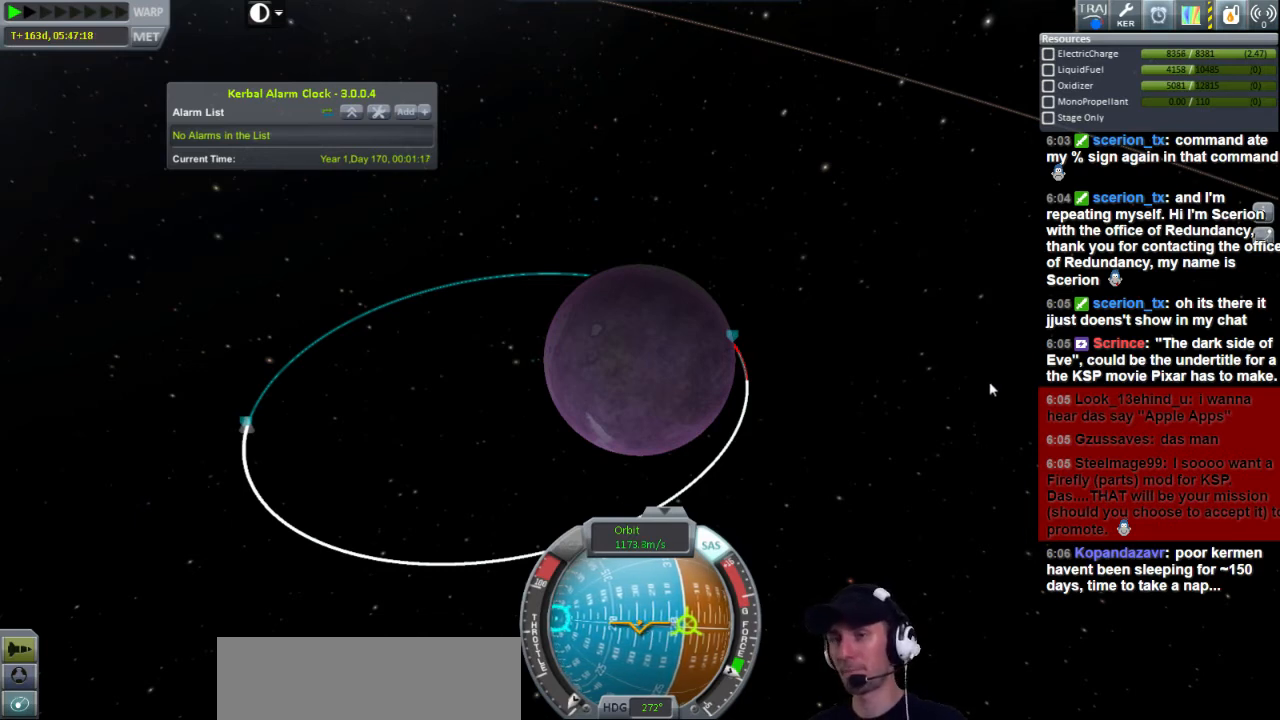
{"keys": ["a"], "events": []}
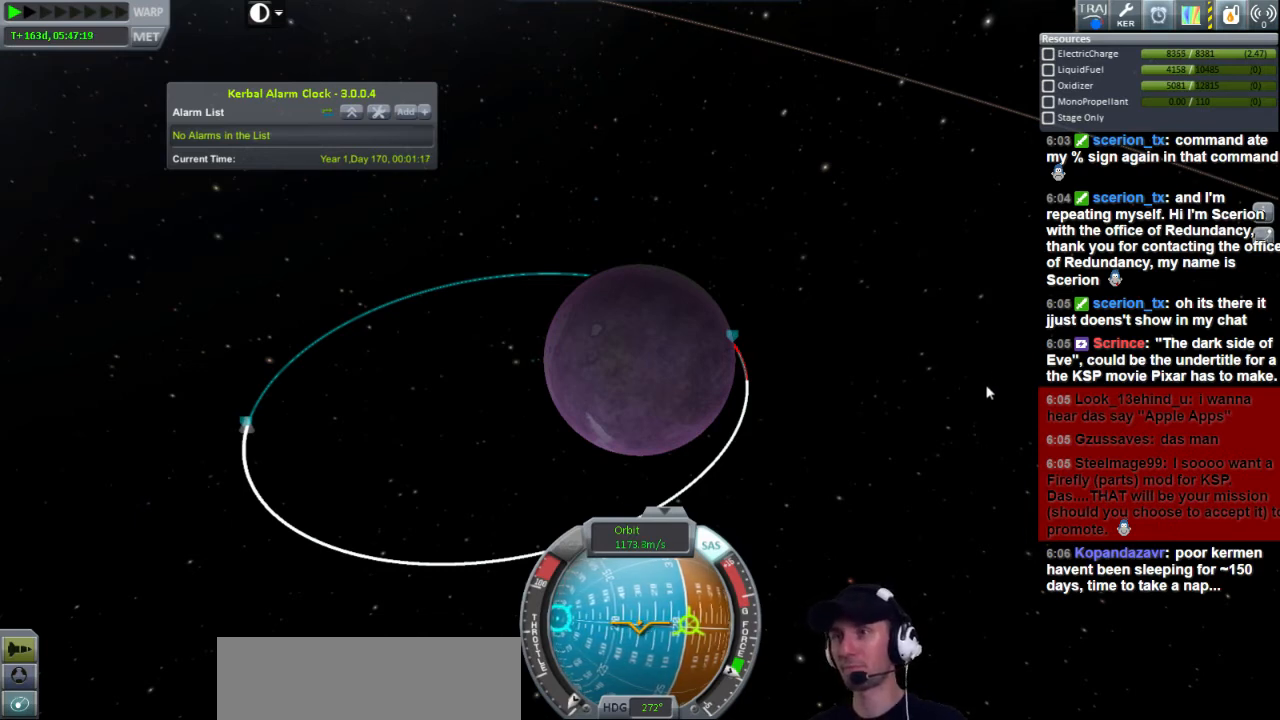
{"keys": ["a"], "events": []}
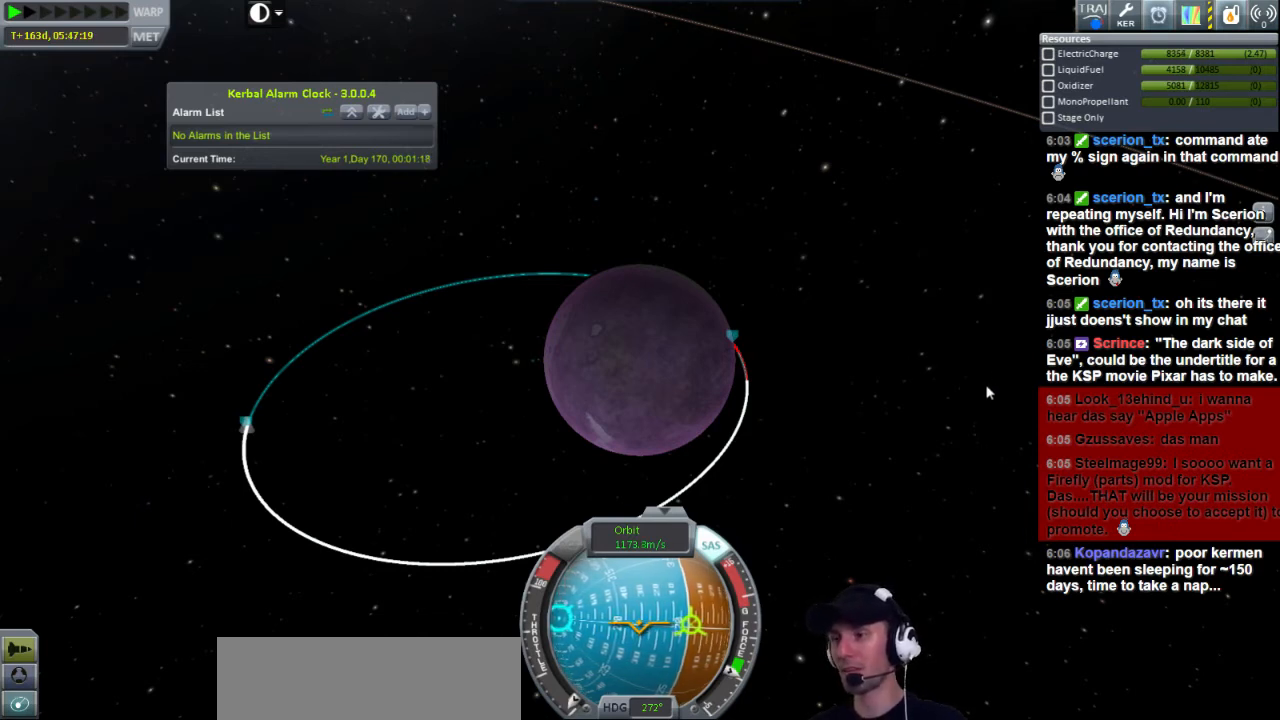
{"keys": ["a"], "events": []}
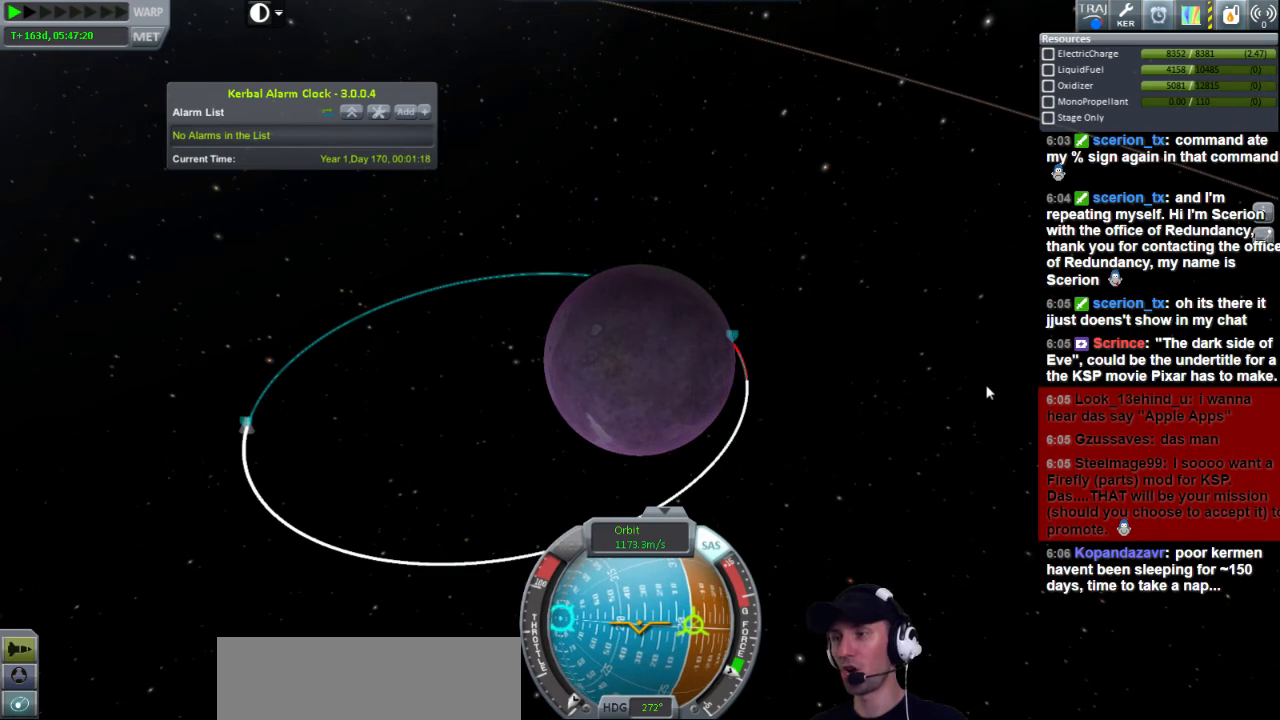
{"keys": ["a"], "events": []}
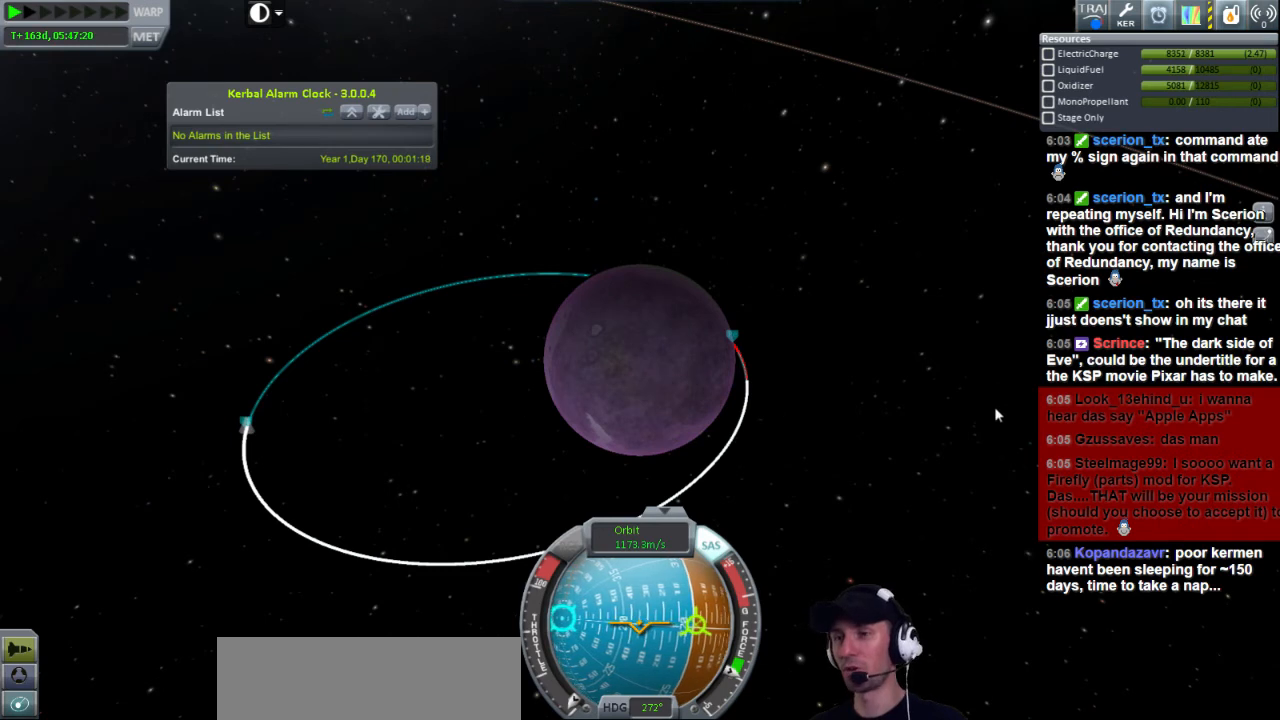
{"keys": ["a"], "events": []}
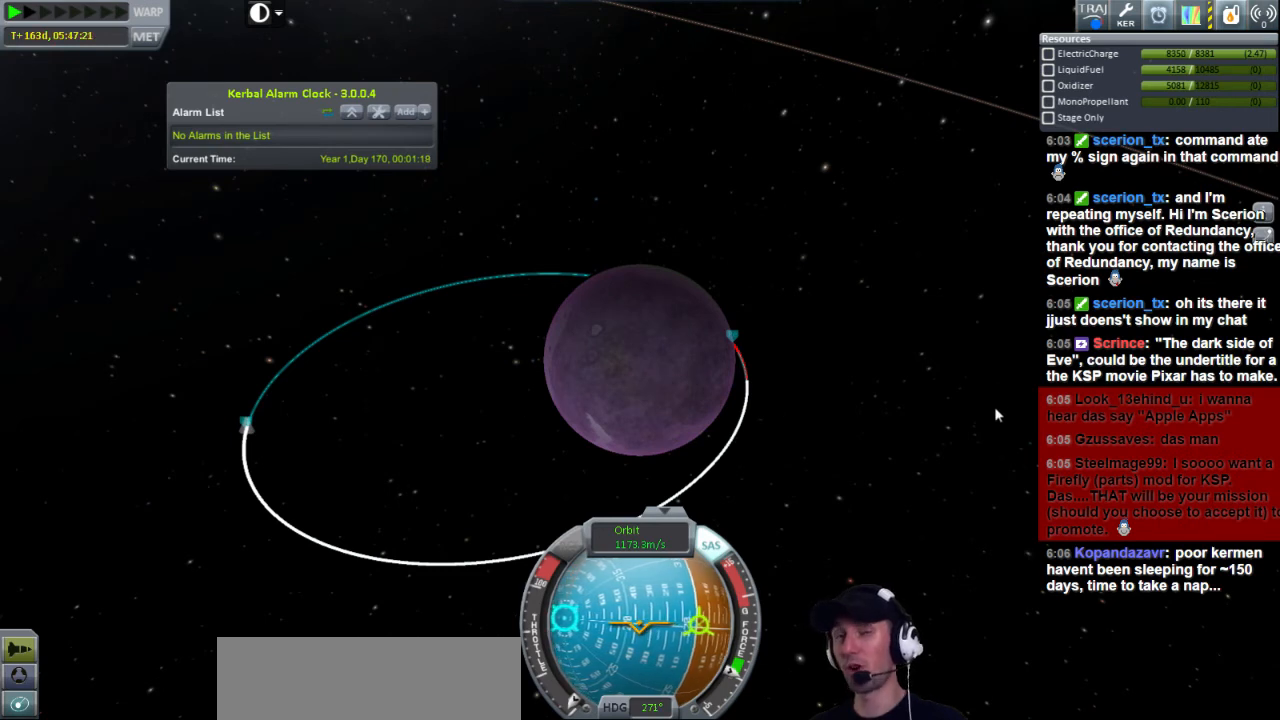
{"keys": ["a"], "events": []}
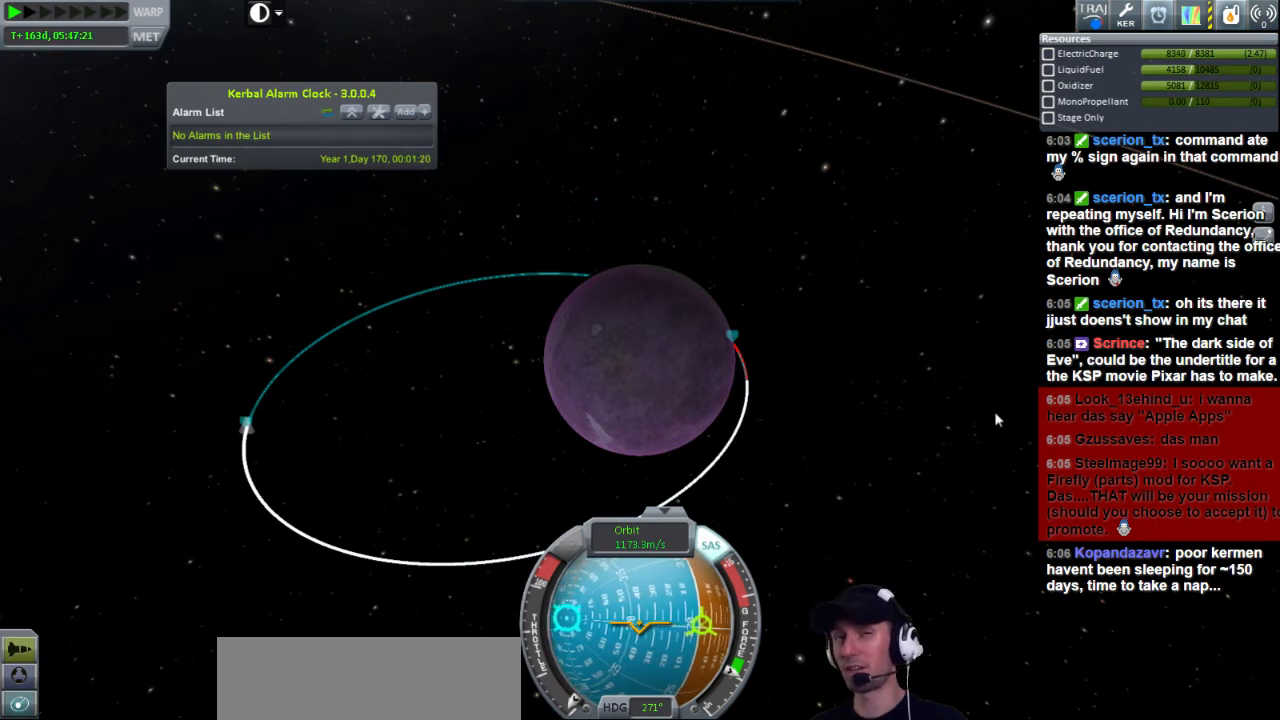
{"keys": ["a"], "events": []}
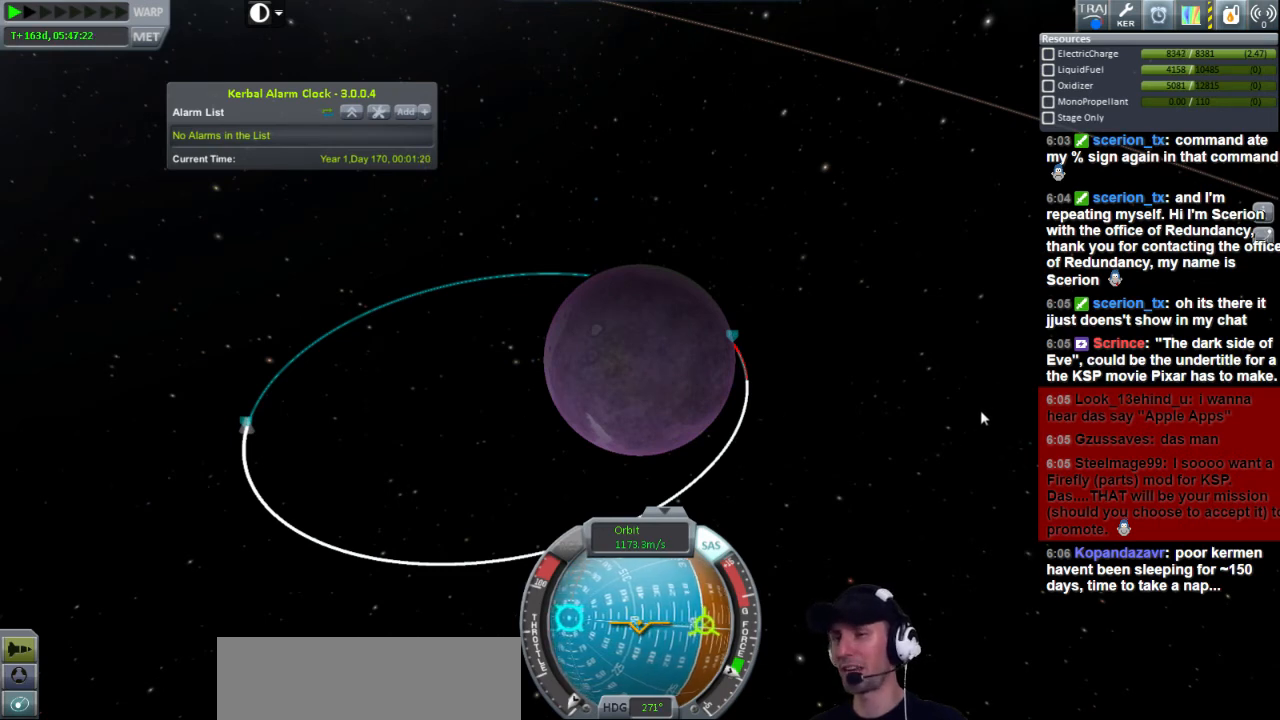
{"keys": ["a"], "events": []}
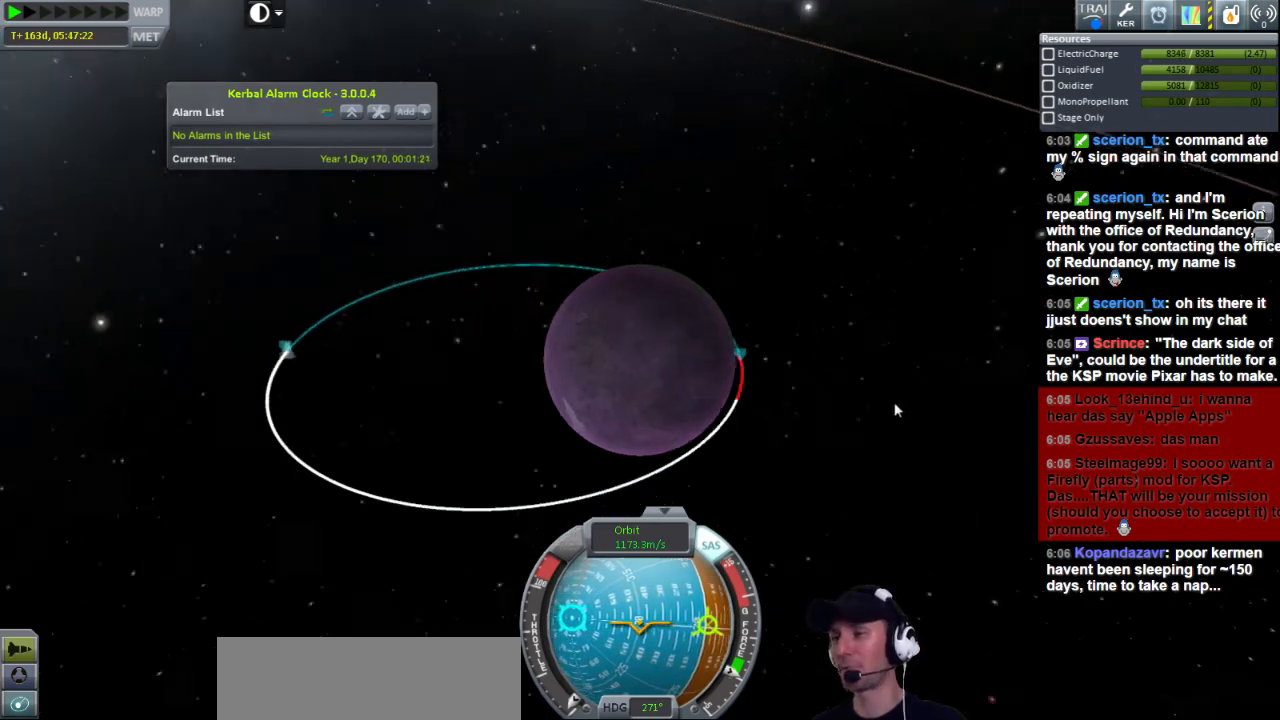
{"keys": ["a"], "events": []}
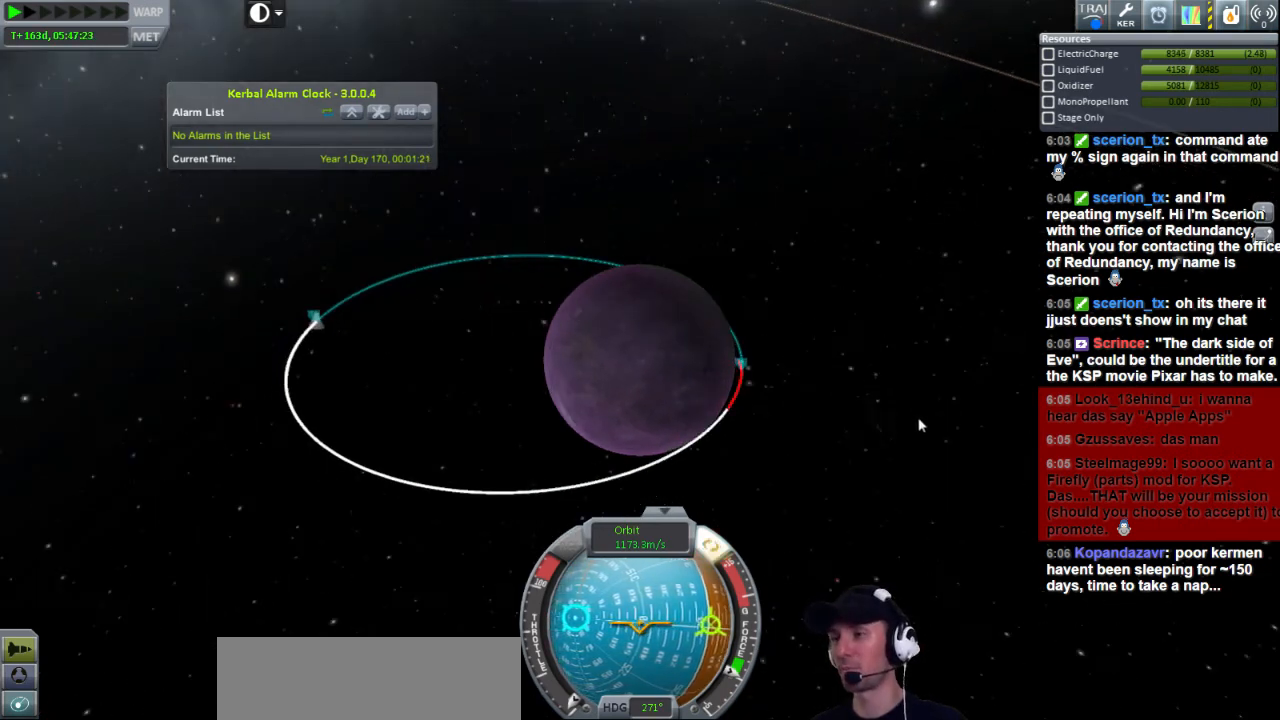
{"keys": ["a"], "events": []}
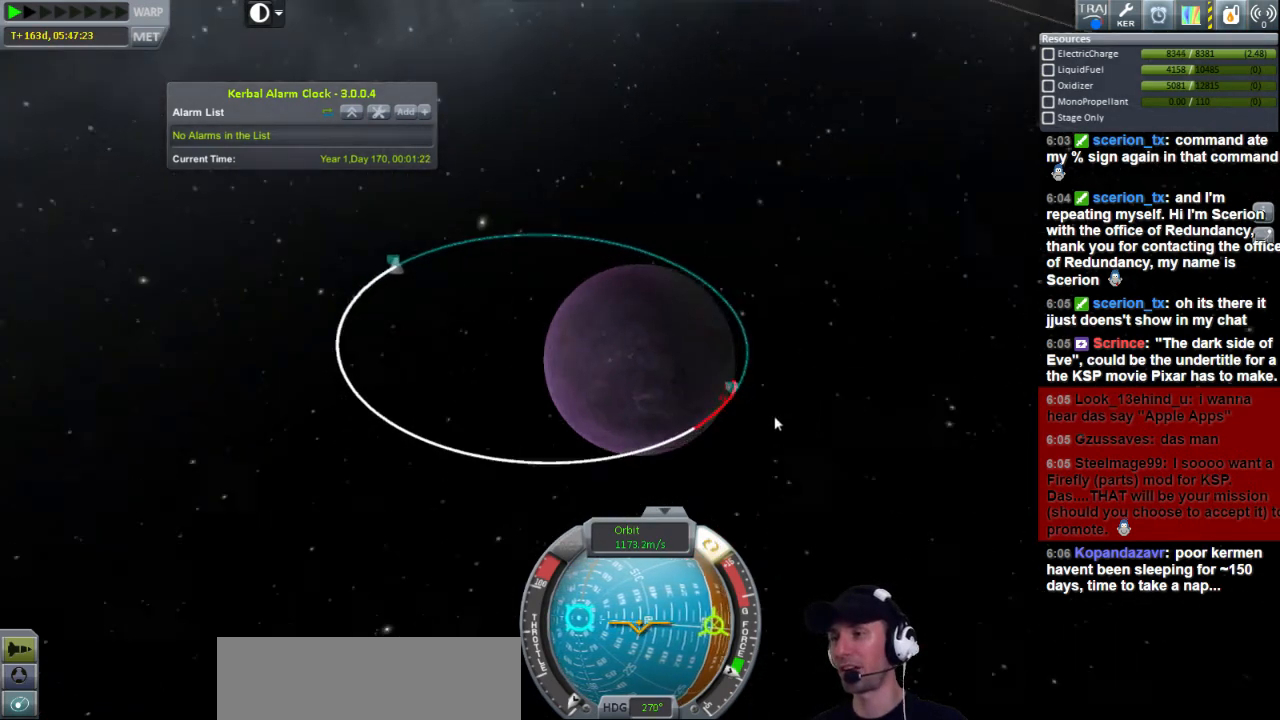
{"keys": ["a"], "events": []}
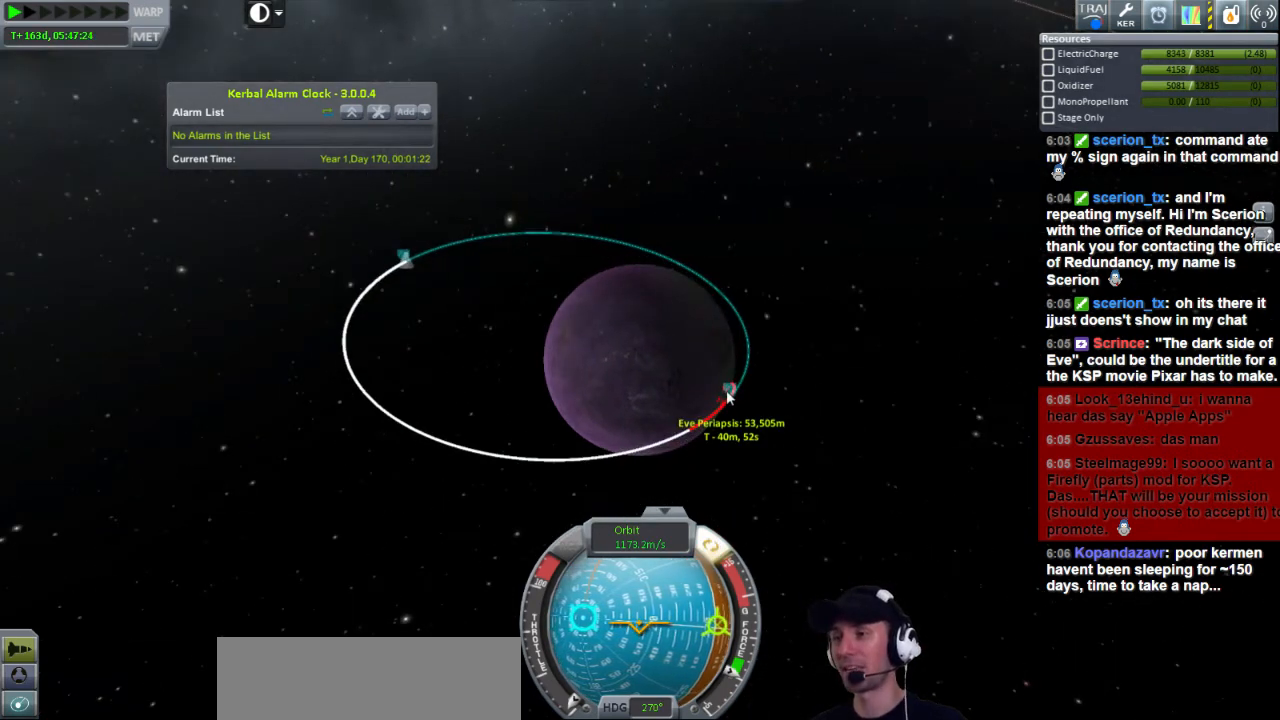
{"keys": ["a"], "events": []}
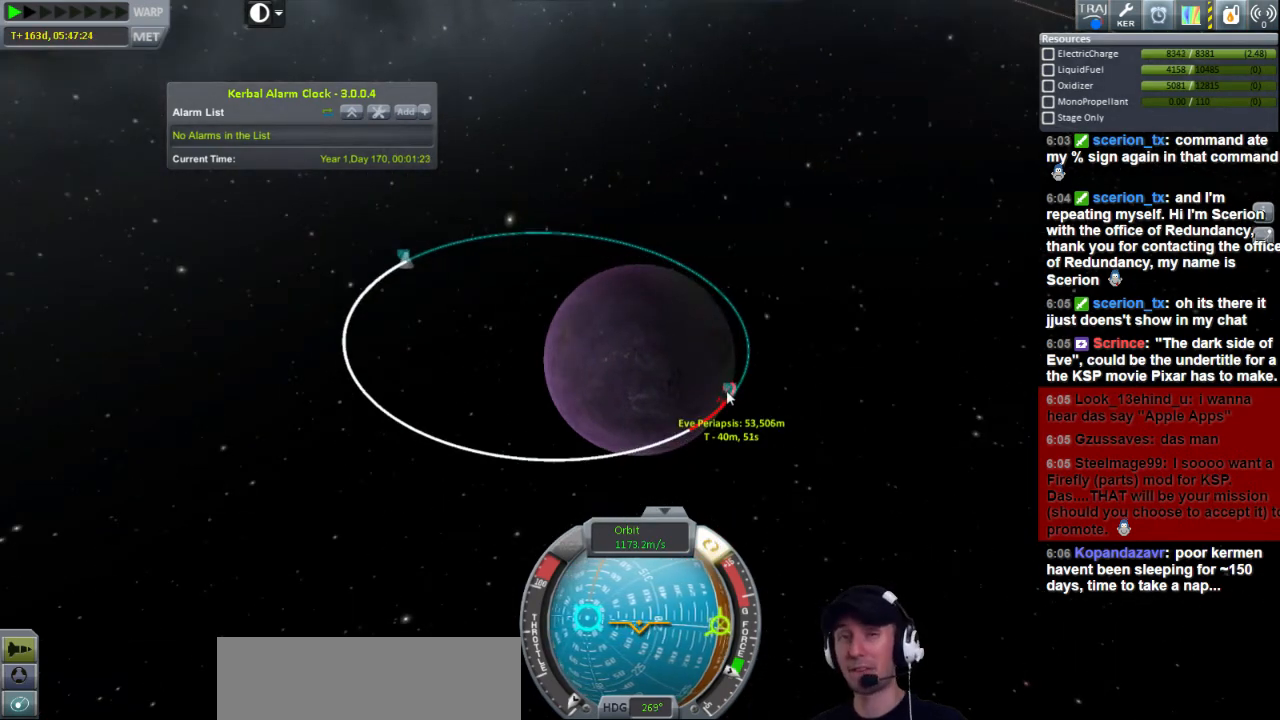
{"keys": ["a"], "events": []}
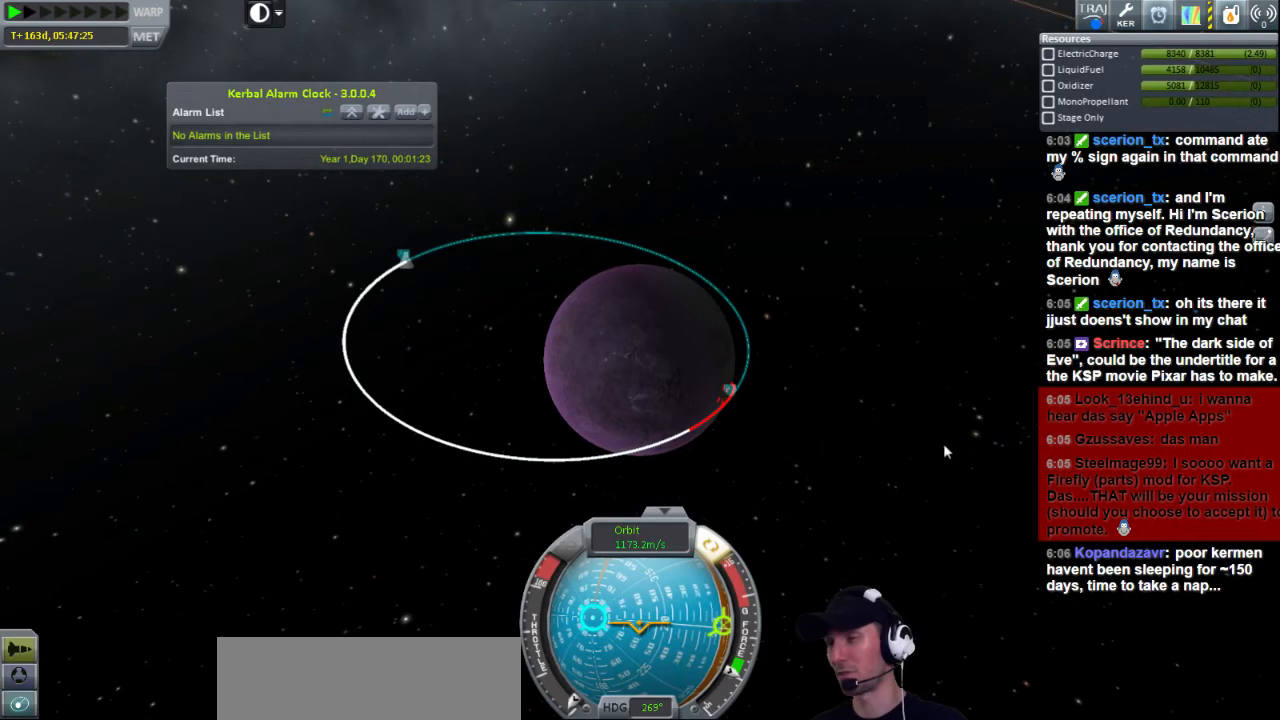
{"keys": ["a"], "events": []}
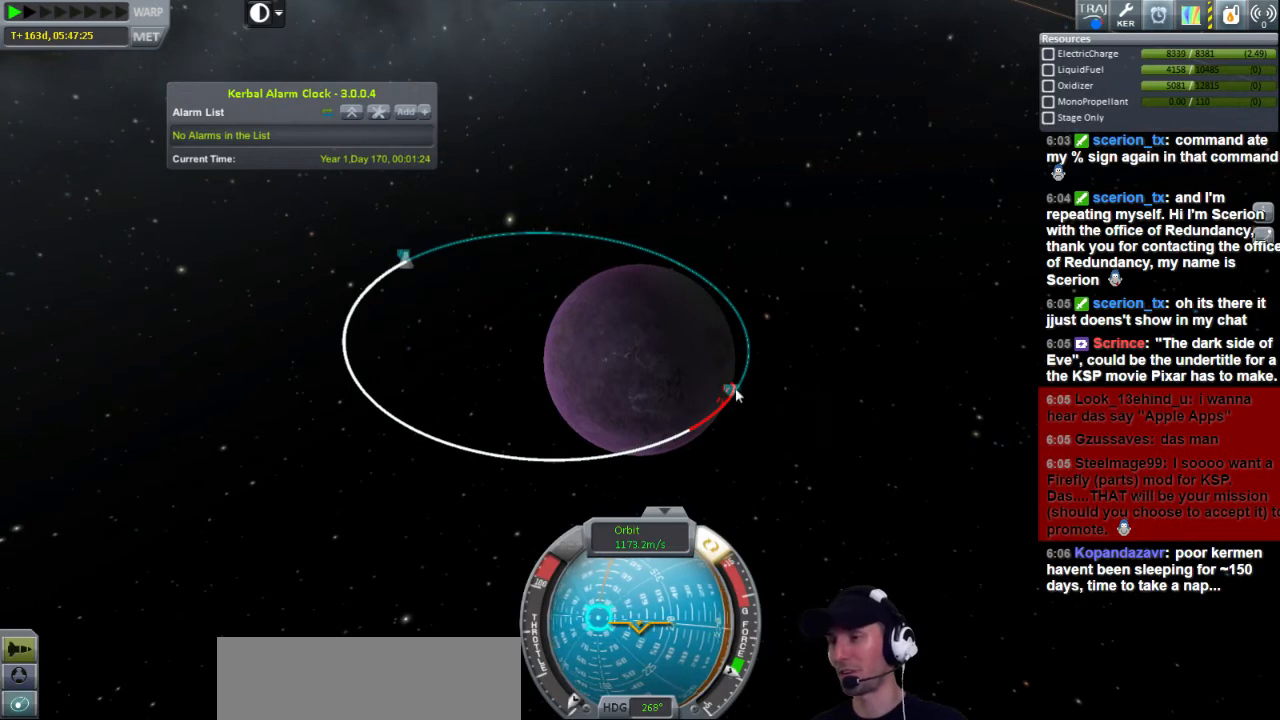
{"keys": ["a"], "events": []}
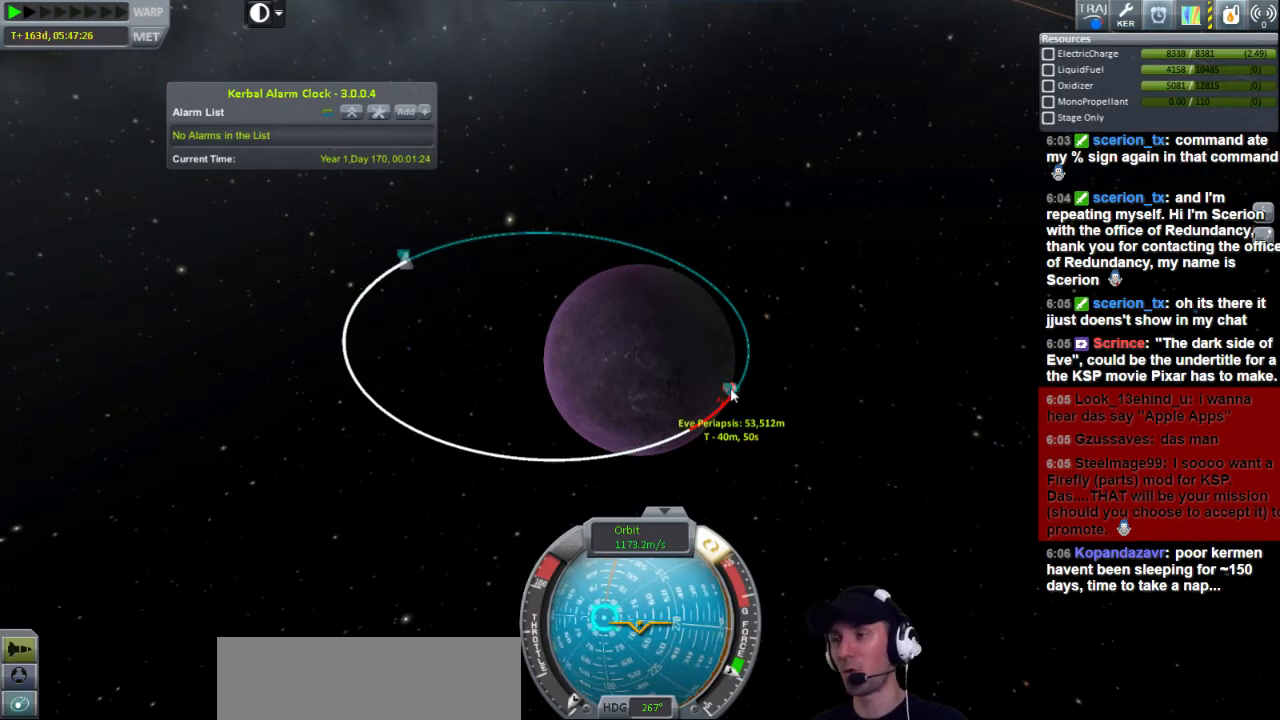
{"keys": [], "events": [[280, "a", "up"]]}
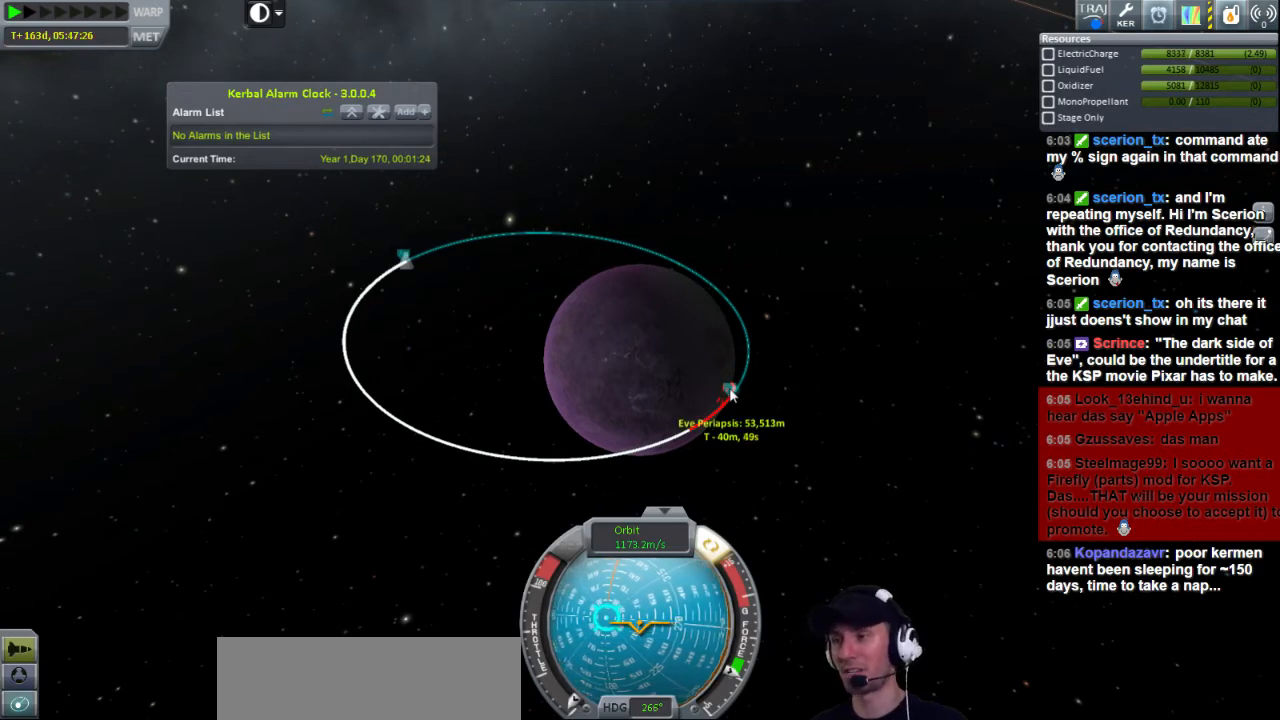
{"keys": [], "events": []}
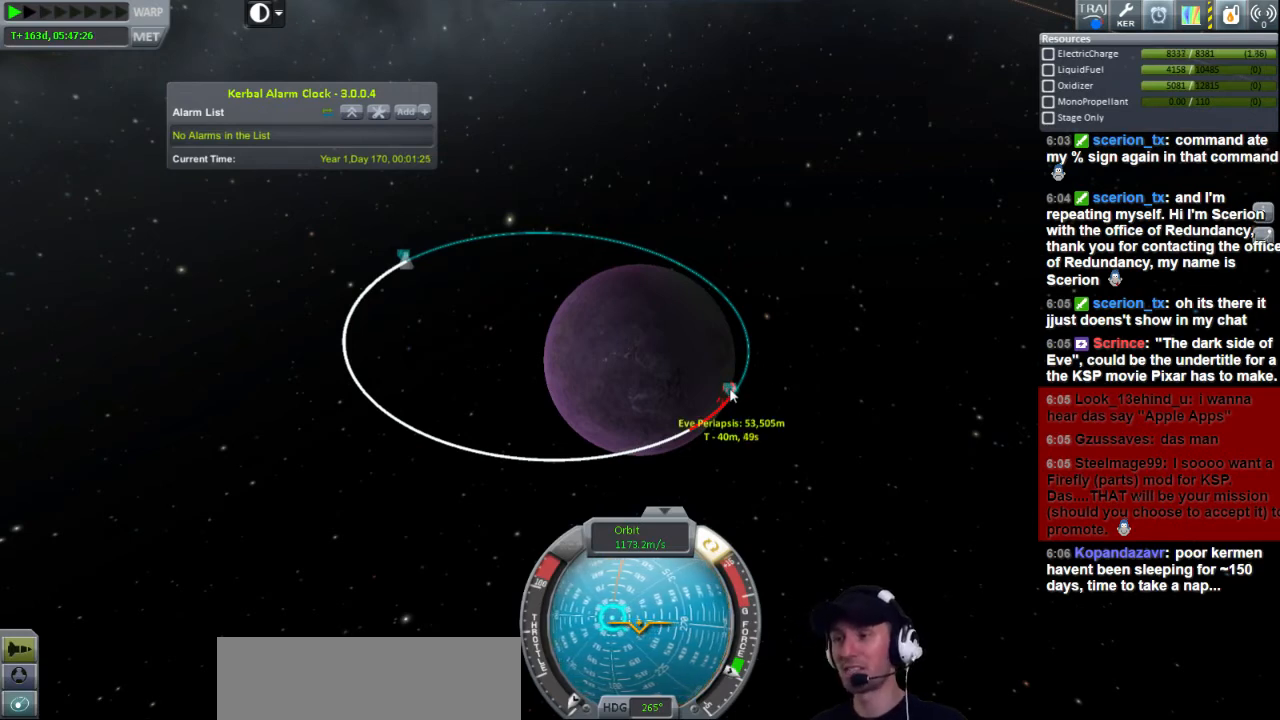
{"keys": [], "events": []}